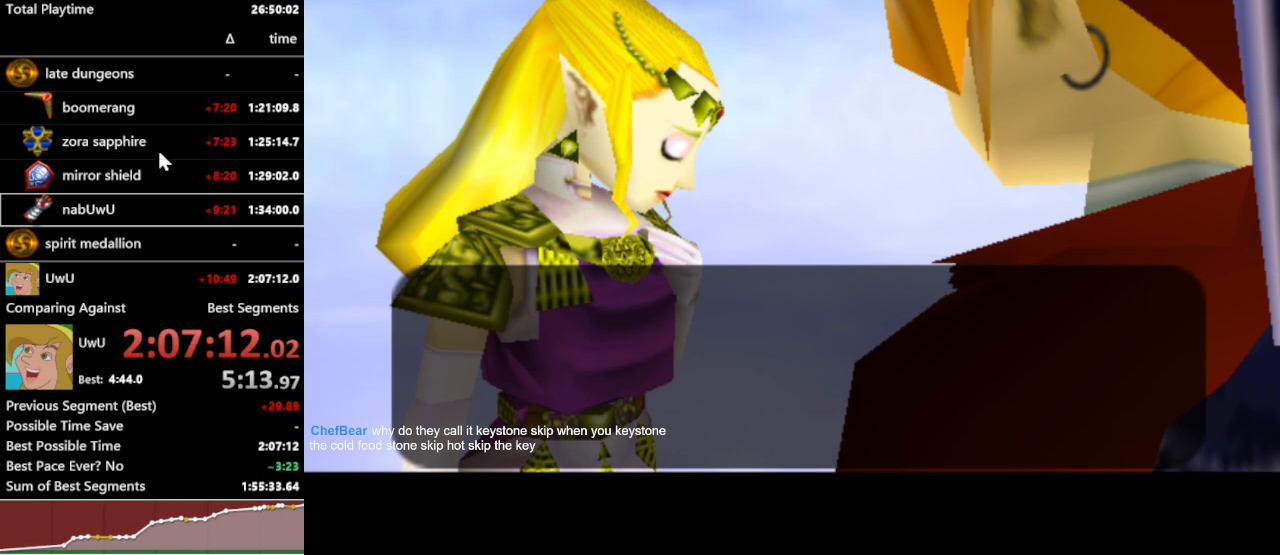
Gameplay with a controller (Nintendo layout); each line is a JSON object with the inputs held at the frame after it. "events" lists button and stick changes between this image and that frame as [ms after this image, input, new state], when the widget could be followed in between. Not read: L3 R3.
{"buttons": ["A", "B", "R1"], "left_stick": "center", "right_stick": "center", "events": [[33, "B", "down"], [133, "A", "up"], [133, "B", "up"], [233, "A", "down"], [267, "B", "down"], [333, "A", "up"], [367, "B", "up"], [467, "A", "down"], [500, "B", "down"]]}
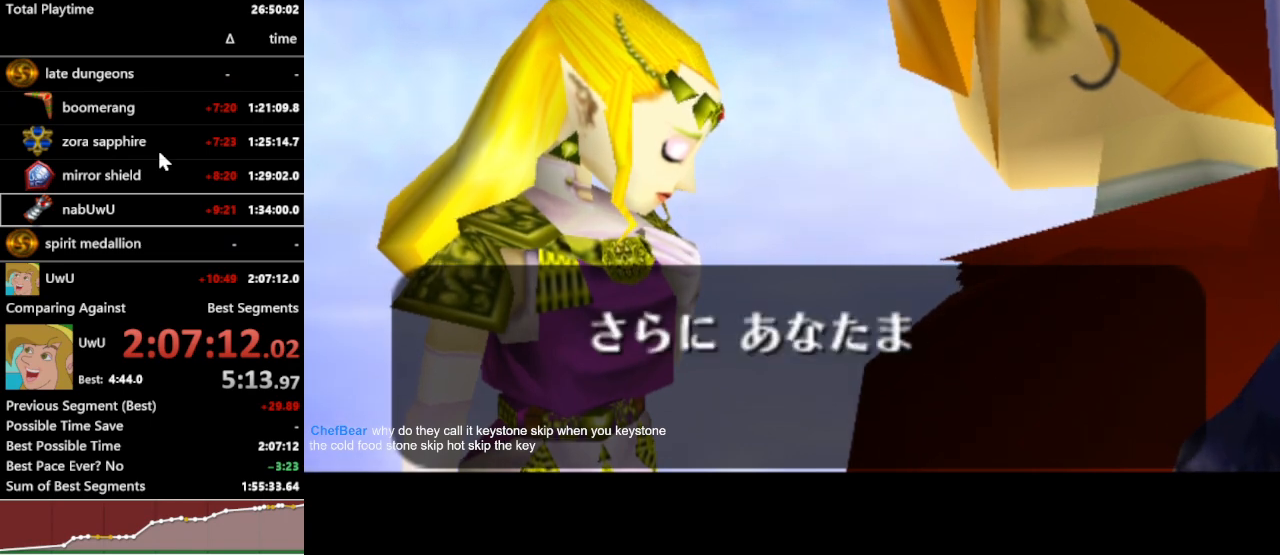
{"buttons": ["R1"], "left_stick": "center", "right_stick": "center", "events": [[67, "A", "up"], [100, "B", "up"], [200, "A", "down"], [233, "B", "down"], [267, "B", "up"], [300, "A", "up"], [400, "A", "down"], [433, "B", "down"], [500, "A", "up"], [500, "B", "up"]]}
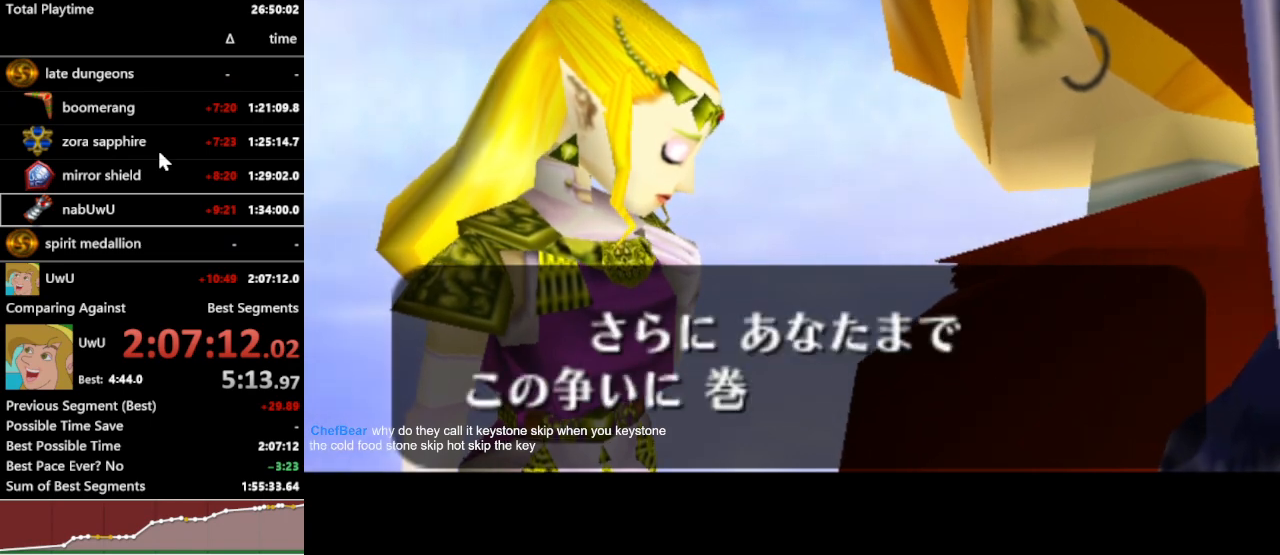
{"buttons": ["A", "R1"], "left_stick": "center", "right_stick": "center", "events": [[100, "A", "down"], [133, "B", "down"], [200, "A", "up"], [200, "B", "up"], [300, "A", "down"], [300, "B", "down"], [367, "A", "up"], [433, "B", "up"], [500, "A", "down"]]}
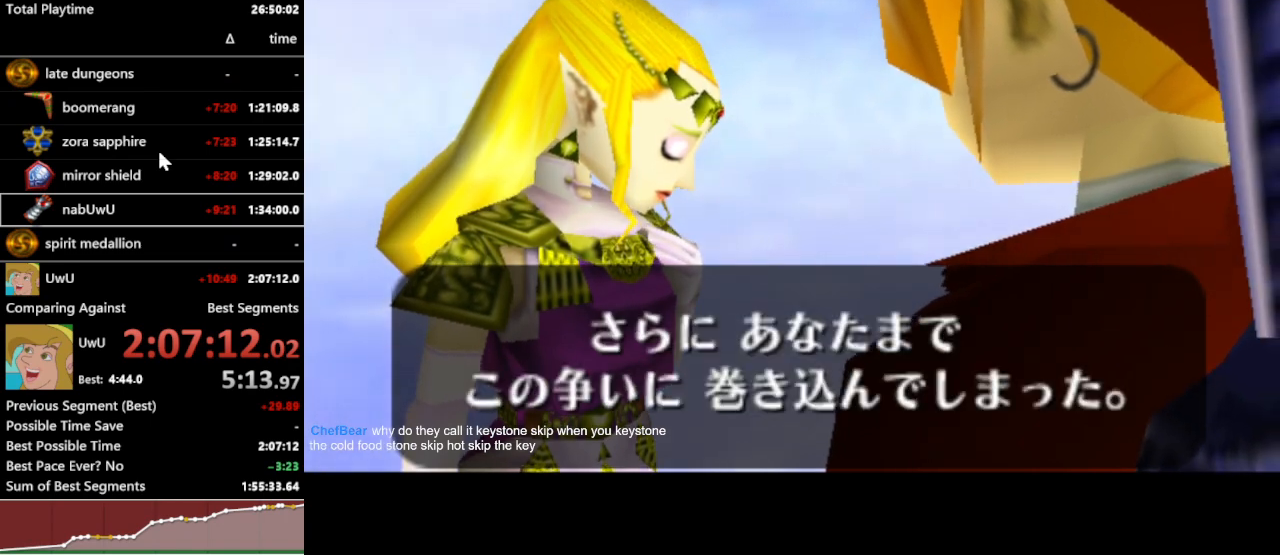
{"buttons": ["A", "R1"], "left_stick": "center", "right_stick": "center", "events": [[67, "B", "down"], [133, "A", "up"], [167, "B", "up"], [267, "A", "down"], [367, "A", "up"], [500, "A", "down"]]}
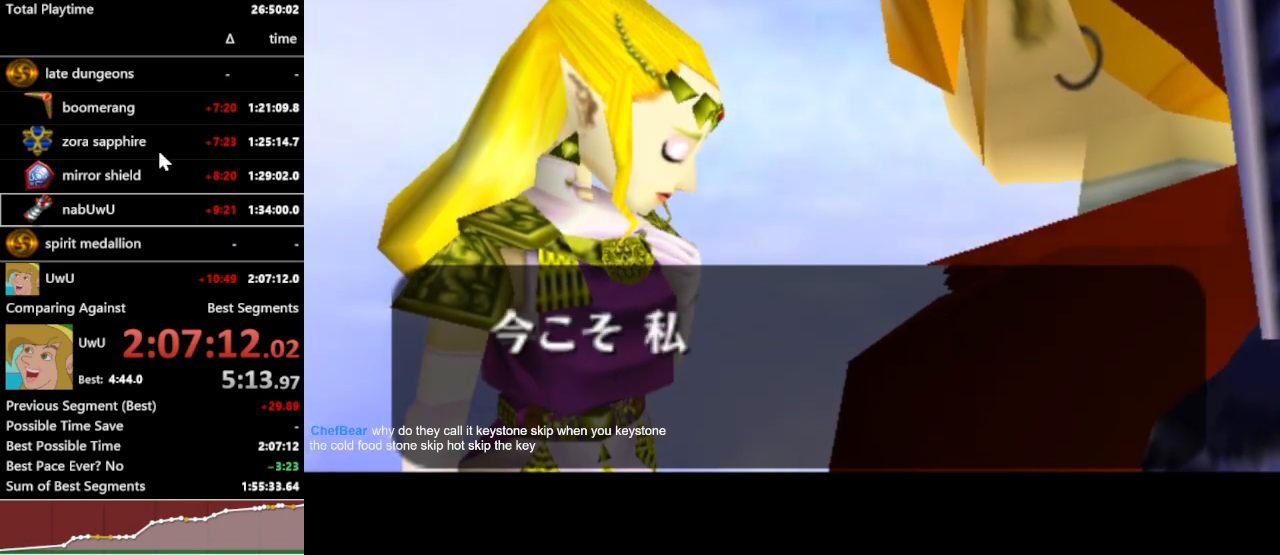
{"buttons": ["A", "B", "R1"], "left_stick": "center", "right_stick": "center", "events": [[67, "B", "down"], [100, "B", "up"], [133, "A", "up"], [200, "A", "down"], [233, "B", "down"], [300, "A", "up"], [333, "B", "up"], [467, "A", "down"], [500, "B", "down"]]}
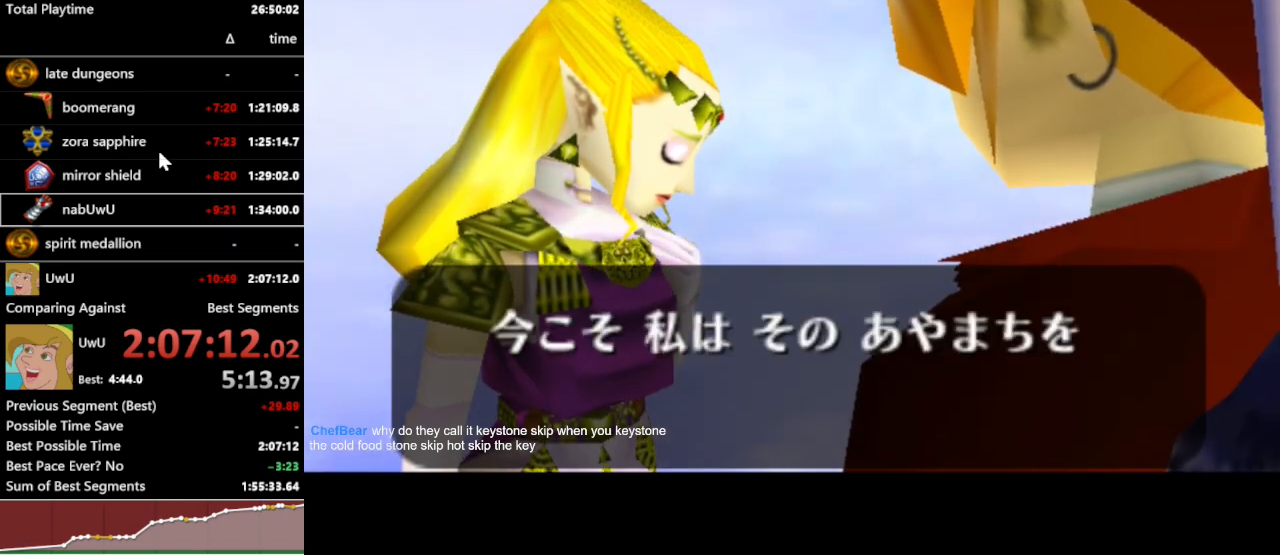
{"buttons": ["R1"], "left_stick": "center", "right_stick": "center", "events": [[67, "A", "up"], [67, "B", "up"], [167, "A", "down"], [233, "B", "down"], [267, "A", "up"], [267, "B", "up"], [400, "A", "down"], [500, "A", "up"]]}
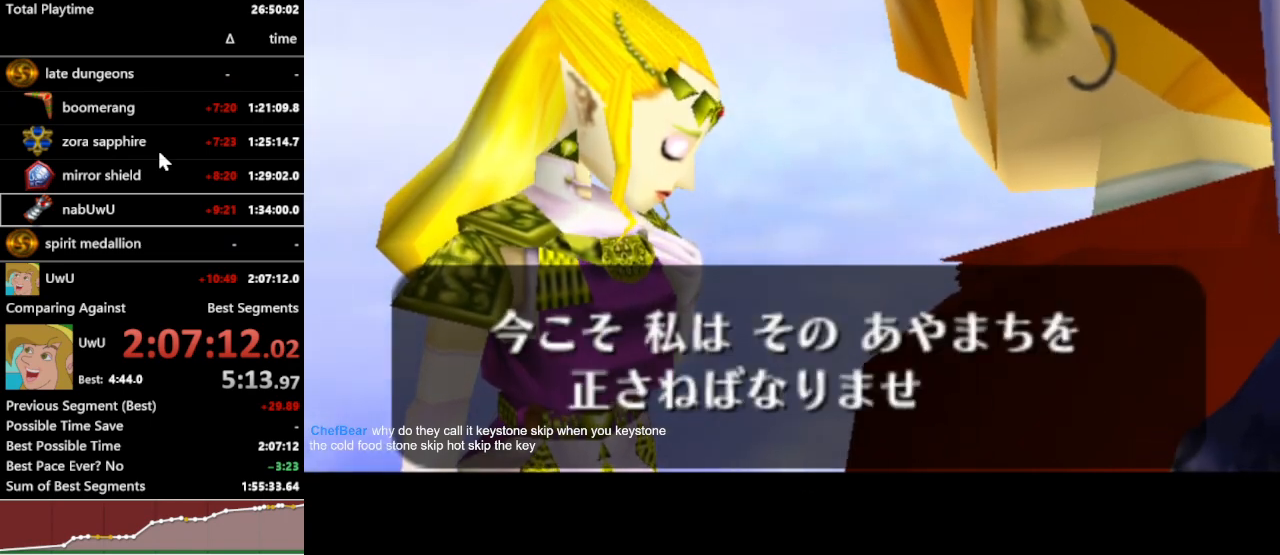
{"buttons": ["R1"], "left_stick": "center", "right_stick": "center", "events": [[100, "A", "down"], [133, "B", "down"], [200, "A", "up"], [233, "B", "up"], [300, "A", "down"], [367, "B", "down"], [400, "A", "up"], [433, "B", "up"]]}
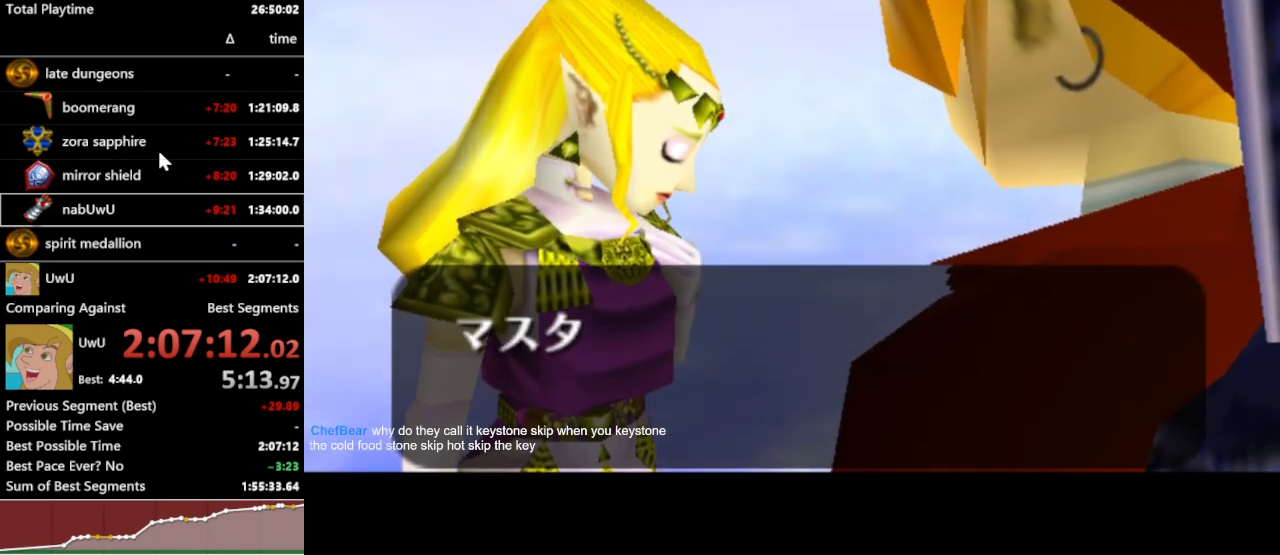
{"buttons": ["R1"], "left_stick": "center", "right_stick": "center", "events": [[33, "A", "down"], [100, "B", "down"], [167, "A", "up"], [167, "B", "up"], [267, "A", "down"], [367, "B", "down"], [400, "A", "up"], [400, "B", "up"]]}
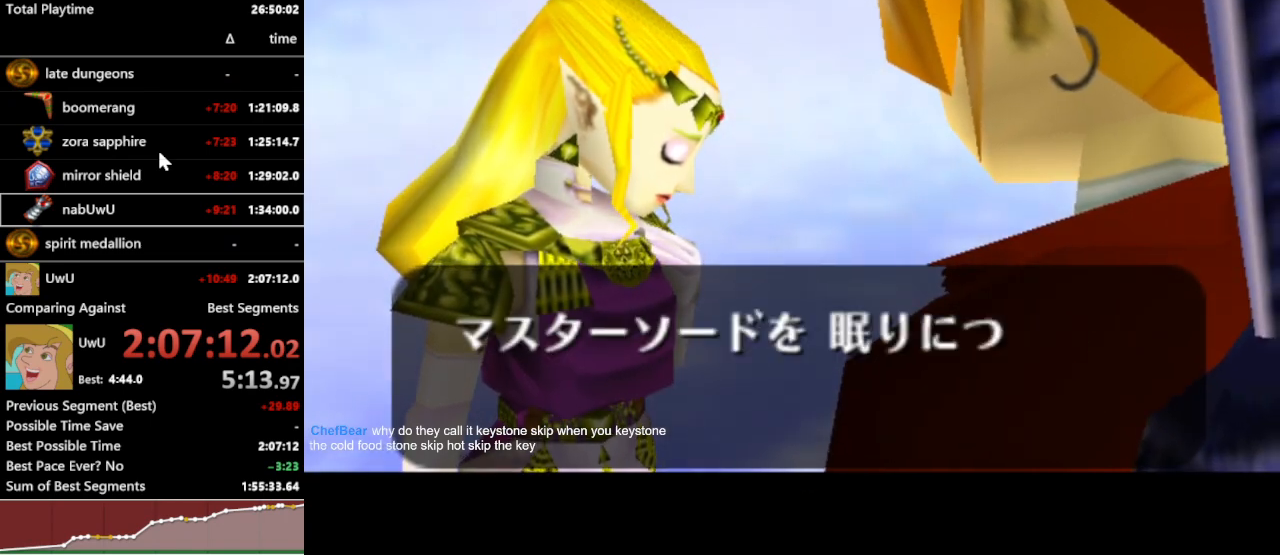
{"buttons": ["A", "R1"], "left_stick": "center", "right_stick": "center", "events": [[33, "A", "down"], [100, "B", "down"], [133, "A", "up"], [167, "B", "up"], [233, "A", "down"], [300, "B", "down"], [333, "A", "up"], [367, "B", "up"], [433, "A", "down"]]}
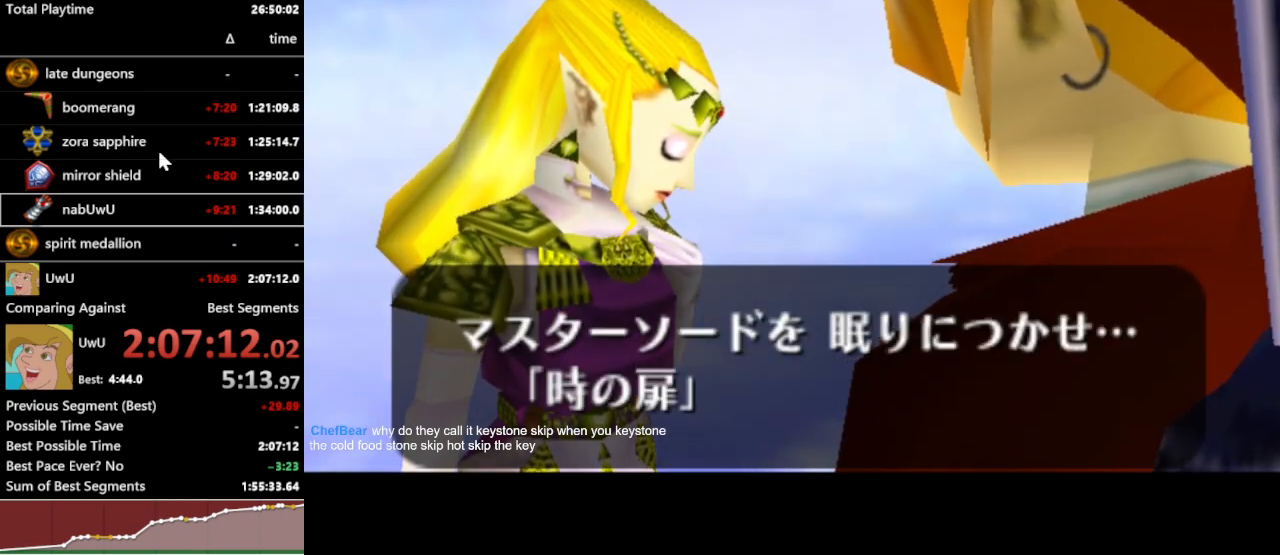
{"buttons": ["A", "B", "R1"], "left_stick": "center", "right_stick": "center", "events": [[33, "B", "down"], [67, "A", "up"], [100, "B", "up"], [200, "A", "down"], [267, "B", "down"], [333, "A", "up"], [333, "B", "up"], [433, "A", "down"], [467, "B", "down"]]}
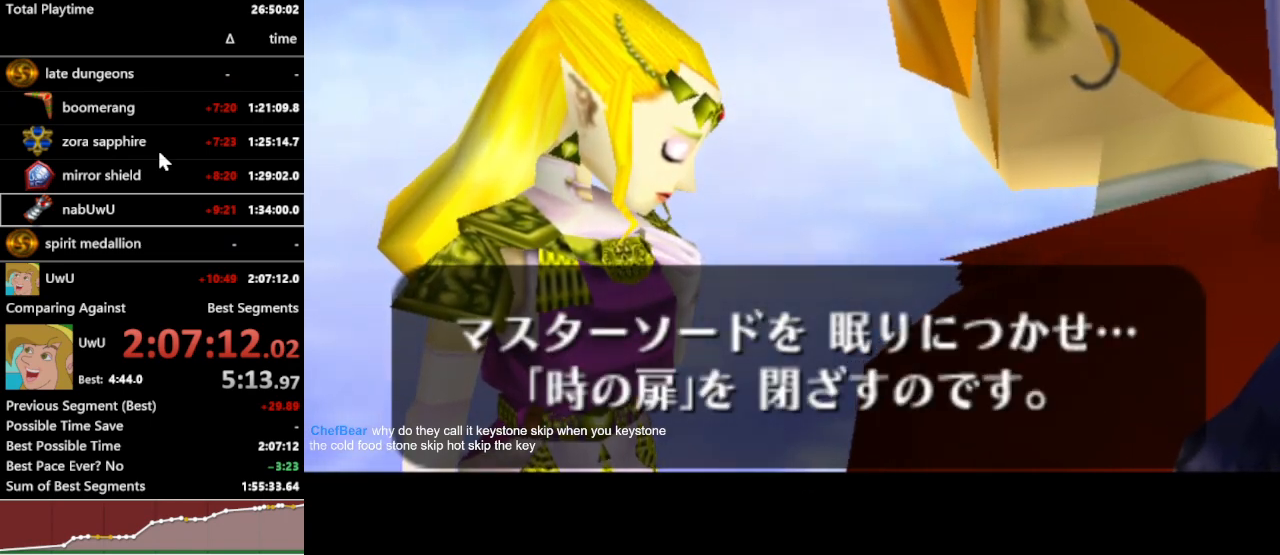
{"buttons": ["R1"], "left_stick": "center", "right_stick": "center", "events": [[33, "A", "up"], [67, "B", "up"], [133, "A", "down"], [200, "B", "down"], [233, "A", "up"], [267, "B", "up"], [333, "A", "down"], [367, "B", "down"], [433, "A", "up"], [467, "B", "up"]]}
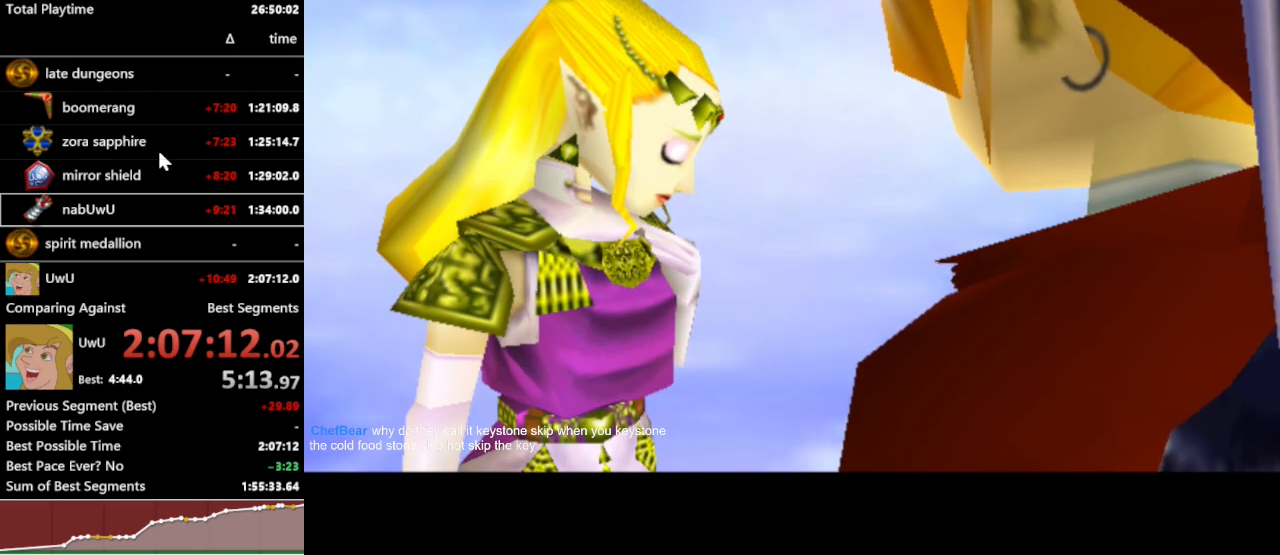
{"buttons": ["R1"], "left_stick": "center", "right_stick": "center", "events": []}
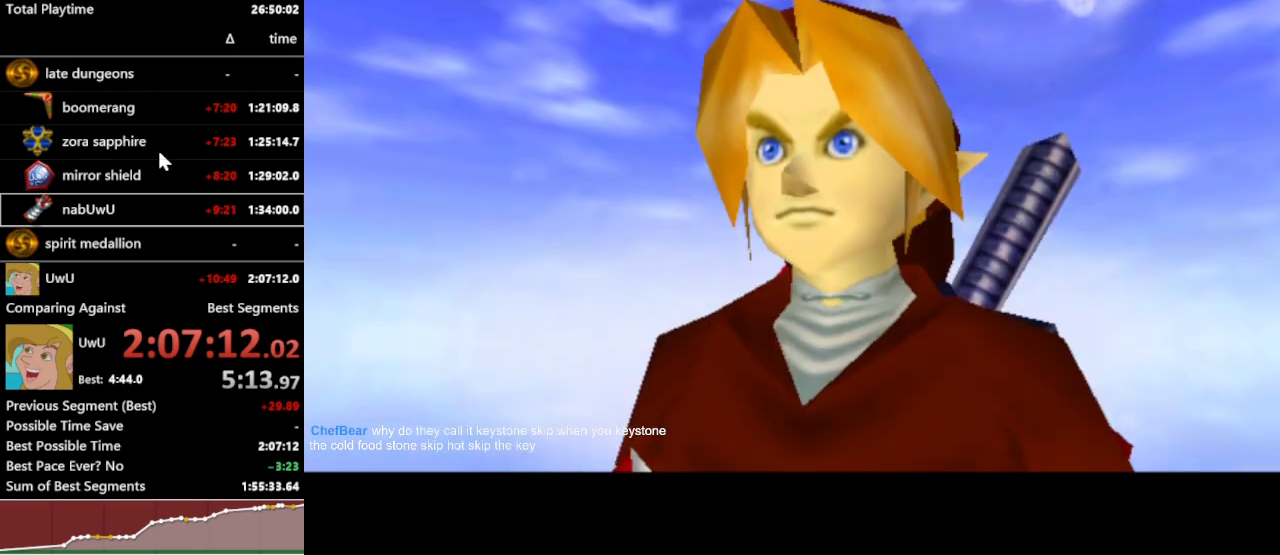
{"buttons": ["R1"], "left_stick": "center", "right_stick": "center", "events": []}
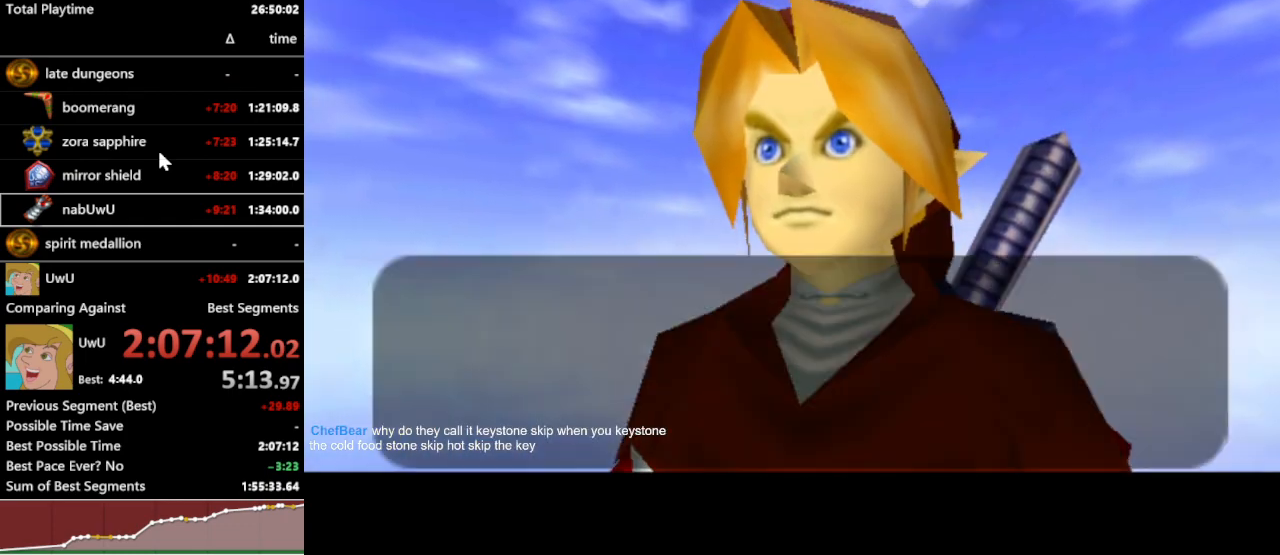
{"buttons": ["B", "R1"], "left_stick": "center", "right_stick": "center", "events": [[367, "A", "down"], [467, "B", "down"], [500, "A", "up"]]}
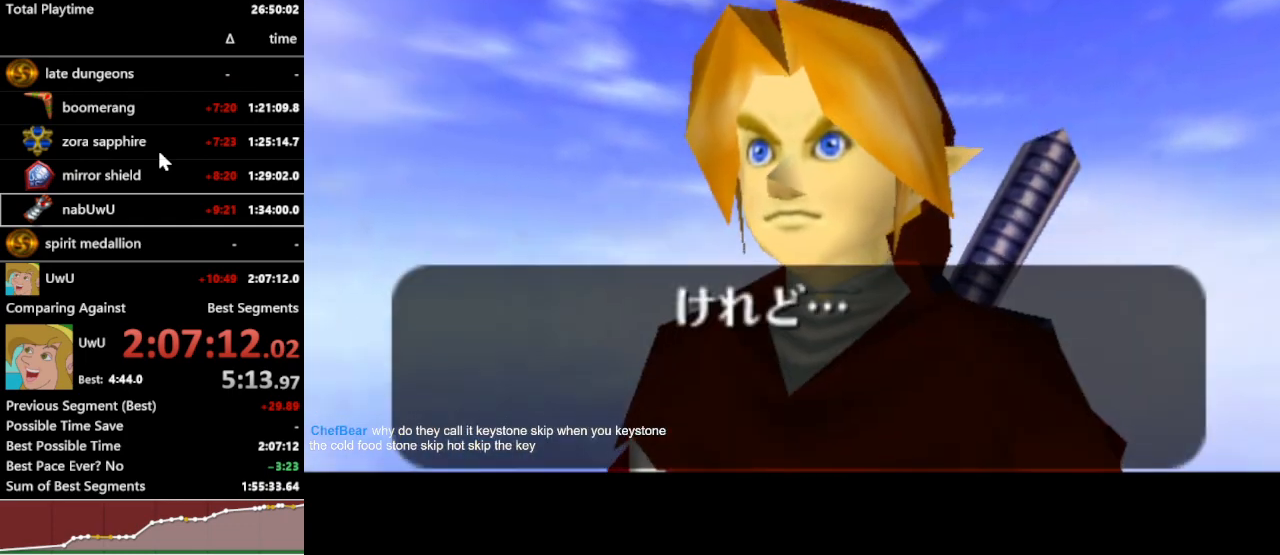
{"buttons": ["R1"], "left_stick": "center", "right_stick": "center", "events": [[33, "B", "up"], [133, "A", "down"], [133, "B", "down"], [200, "A", "up"], [267, "B", "up"], [333, "A", "down"], [367, "B", "down"], [433, "A", "up"], [467, "B", "up"]]}
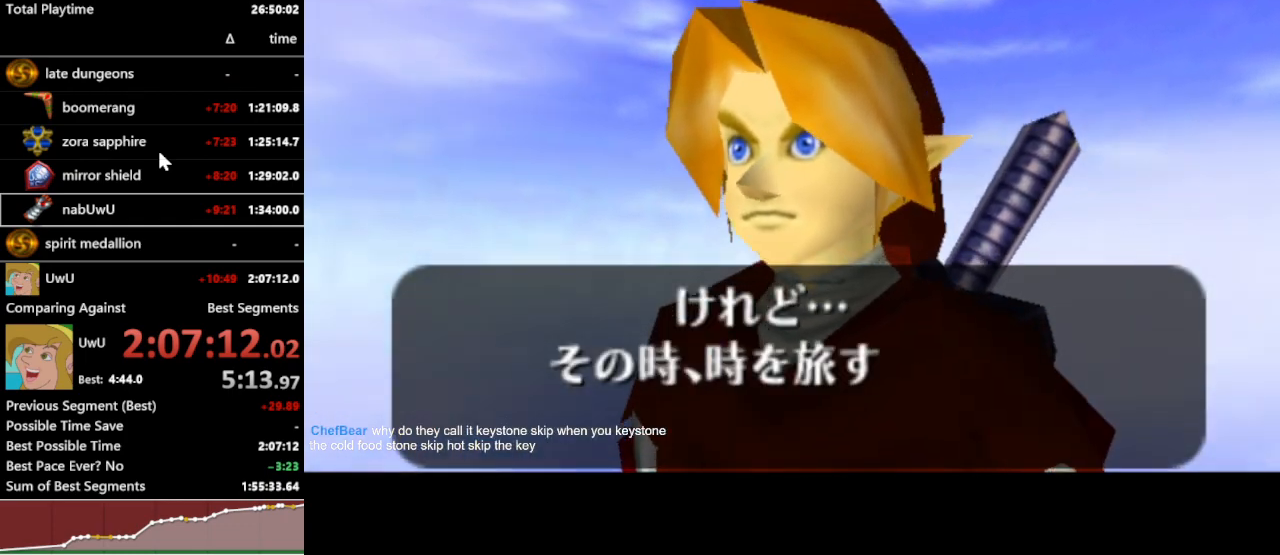
{"buttons": ["A", "B", "R1"], "left_stick": "center", "right_stick": "center", "events": [[33, "A", "down"], [100, "B", "down"], [167, "A", "up"], [167, "B", "up"], [233, "A", "down"], [300, "B", "down"], [333, "A", "up"], [367, "B", "up"], [433, "A", "down"], [500, "B", "down"]]}
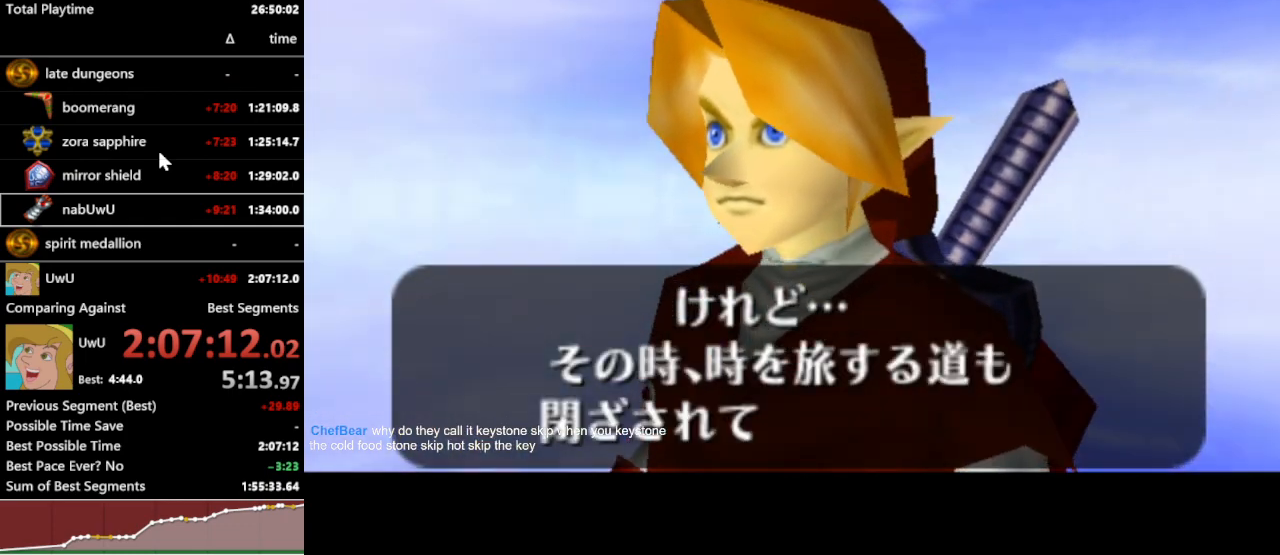
{"buttons": ["R1"], "left_stick": "center", "right_stick": "center", "events": [[33, "A", "up"], [67, "B", "up"], [133, "A", "down"], [167, "B", "down"], [267, "A", "up"], [267, "B", "up"], [333, "A", "down"], [367, "B", "down"], [433, "A", "up"], [433, "B", "up"]]}
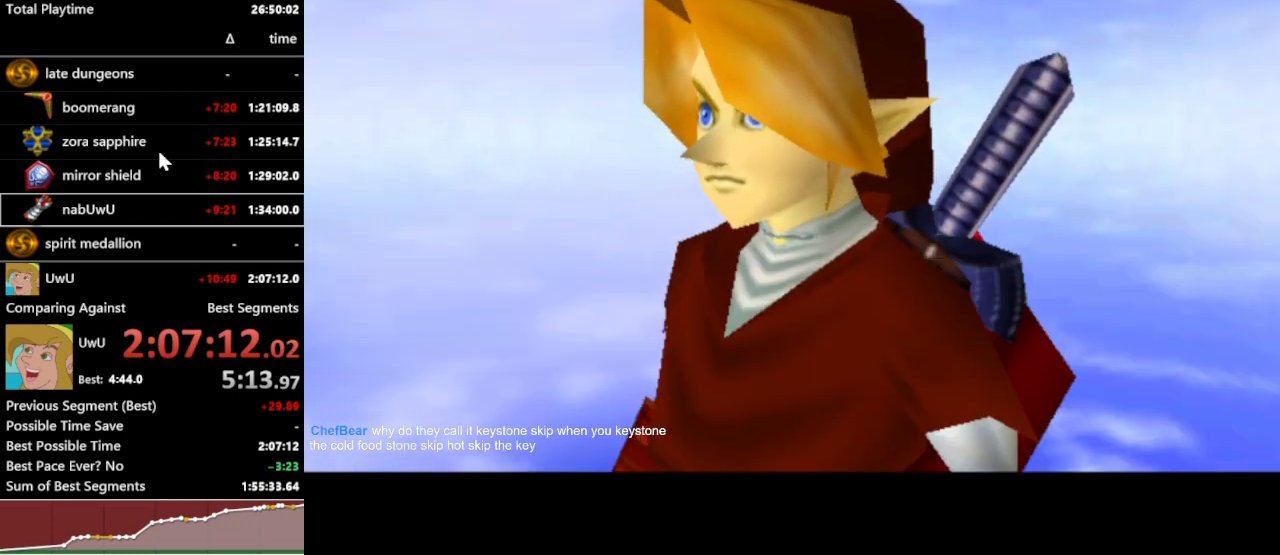
{"buttons": ["A", "B", "R1"], "left_stick": "center", "right_stick": "center", "events": [[33, "A", "down"], [67, "B", "down"], [133, "B", "up"], [167, "A", "up"], [233, "A", "down"], [367, "A", "up"], [433, "A", "down"], [467, "B", "down"]]}
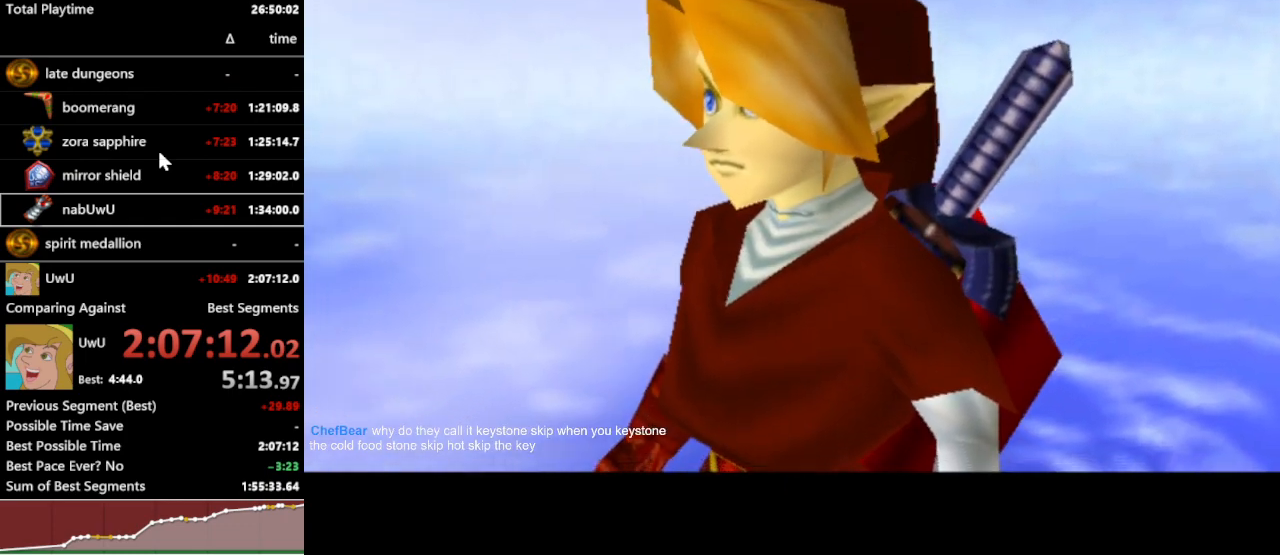
{"buttons": ["A", "B", "R1"], "left_stick": "center", "right_stick": "center", "events": [[33, "A", "up"], [33, "B", "up"], [167, "B", "down"], [200, "A", "down"], [267, "A", "up"], [267, "B", "up"], [467, "A", "down"], [467, "B", "down"]]}
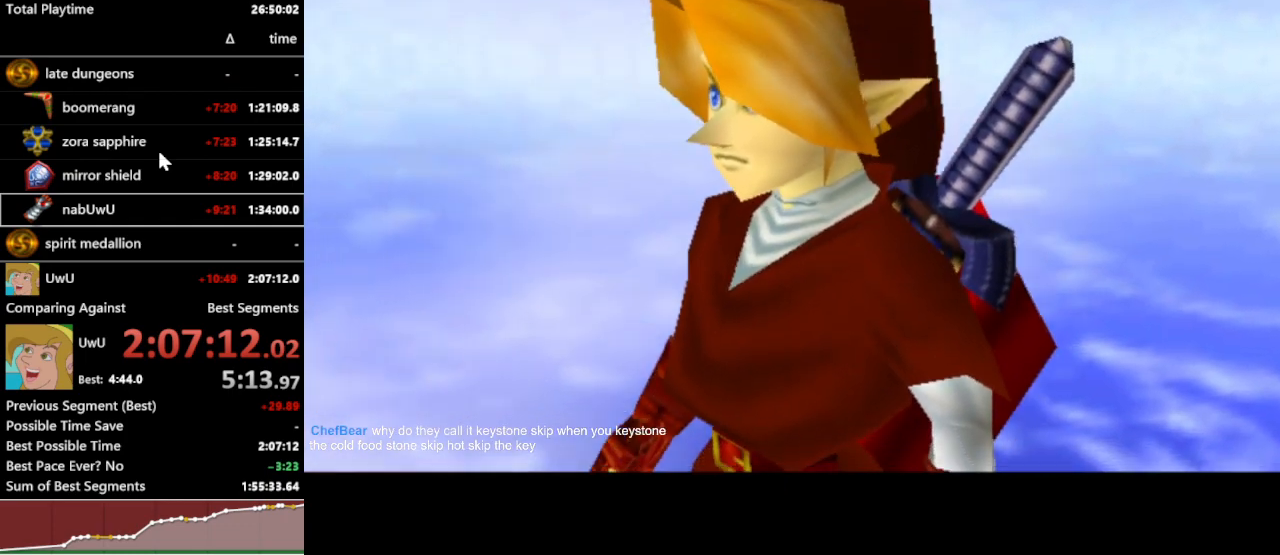
{"buttons": ["R1"], "left_stick": "center", "right_stick": "center", "events": [[67, "A", "up"], [67, "B", "up"], [167, "A", "down"], [267, "B", "down"], [333, "A", "up"], [367, "B", "up"]]}
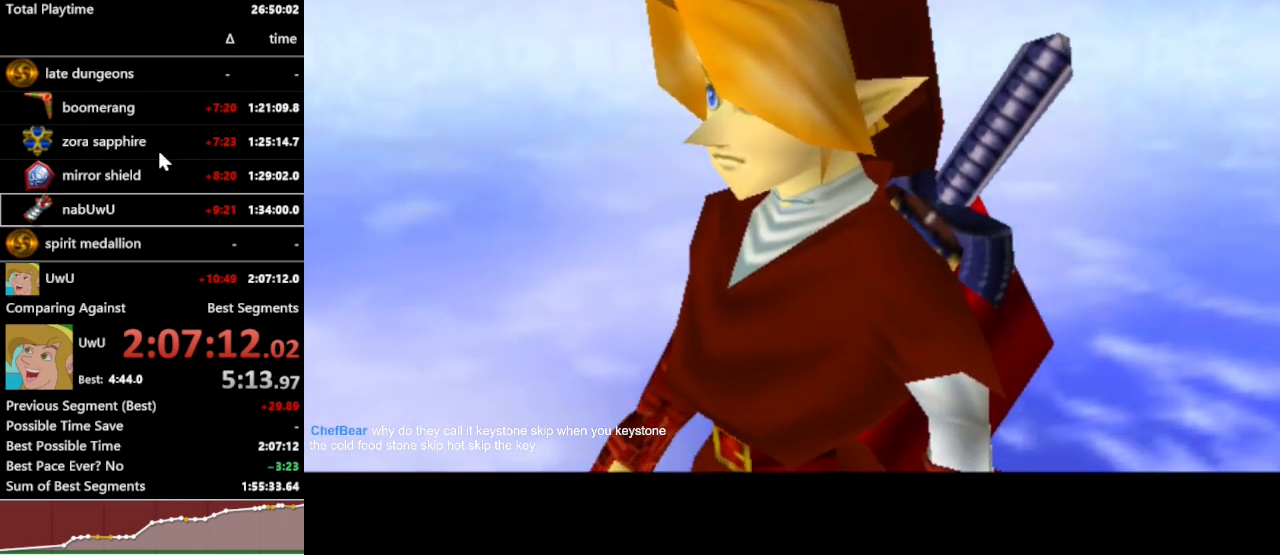
{"buttons": ["R1"], "left_stick": "center", "right_stick": "center", "events": [[67, "B", "down"], [200, "B", "up"], [333, "B", "down"], [467, "B", "up"]]}
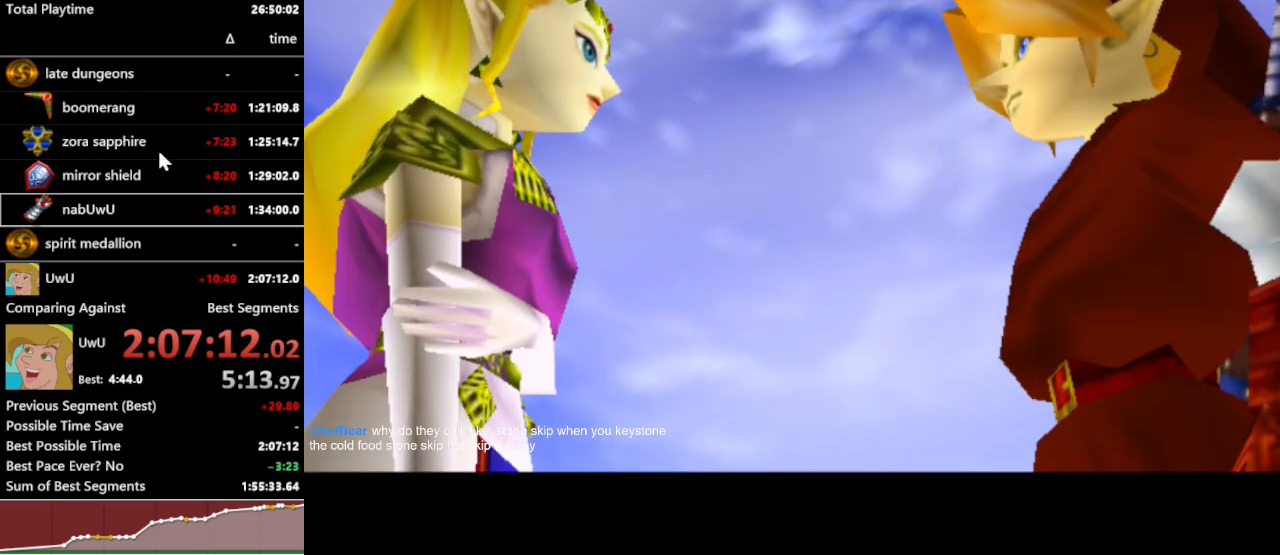
{"buttons": ["R1"], "left_stick": "center", "right_stick": "center", "events": [[67, "B", "down"], [133, "B", "up"], [300, "B", "down"], [400, "B", "up"]]}
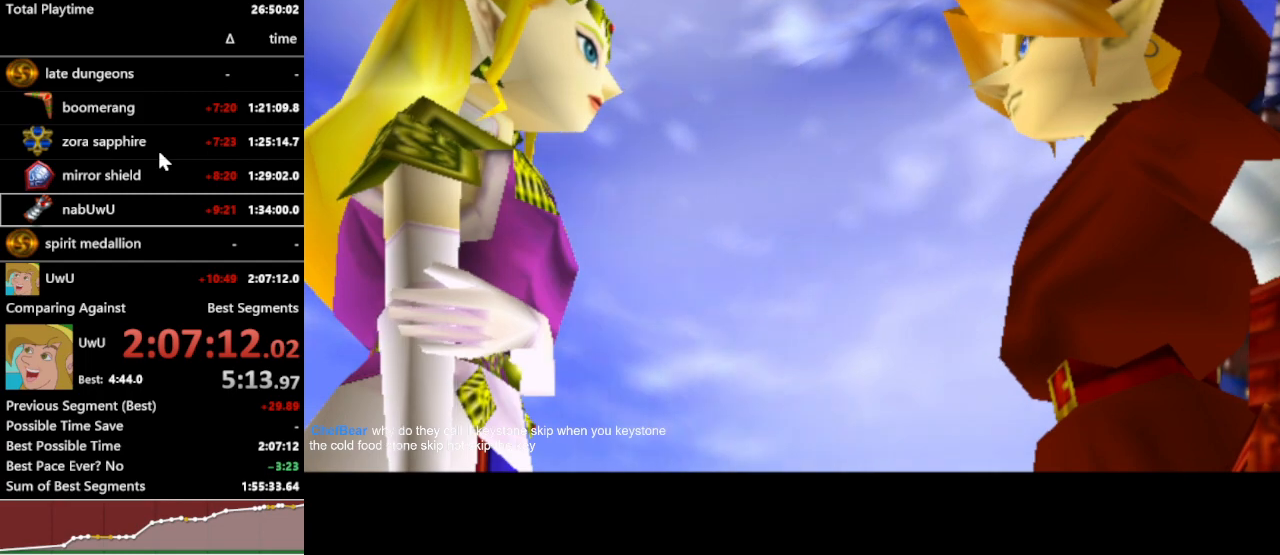
{"buttons": ["B", "R1"], "left_stick": "center", "right_stick": "center", "events": [[67, "B", "down"], [100, "B", "up"], [433, "B", "down"]]}
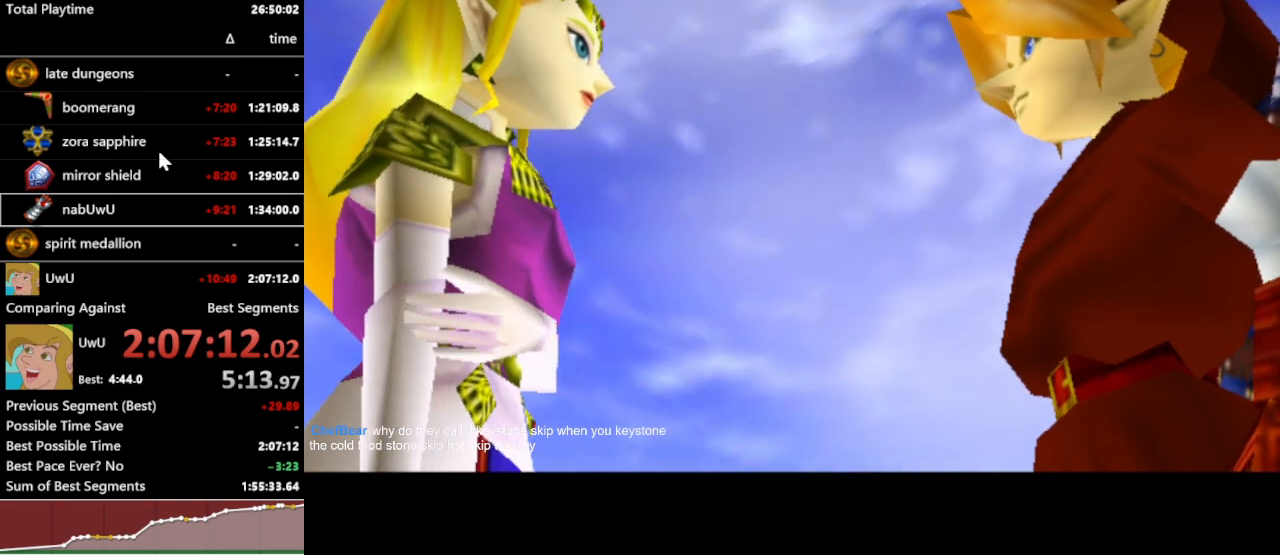
{"buttons": ["R1"], "left_stick": "center", "right_stick": "center", "events": [[67, "B", "up"]]}
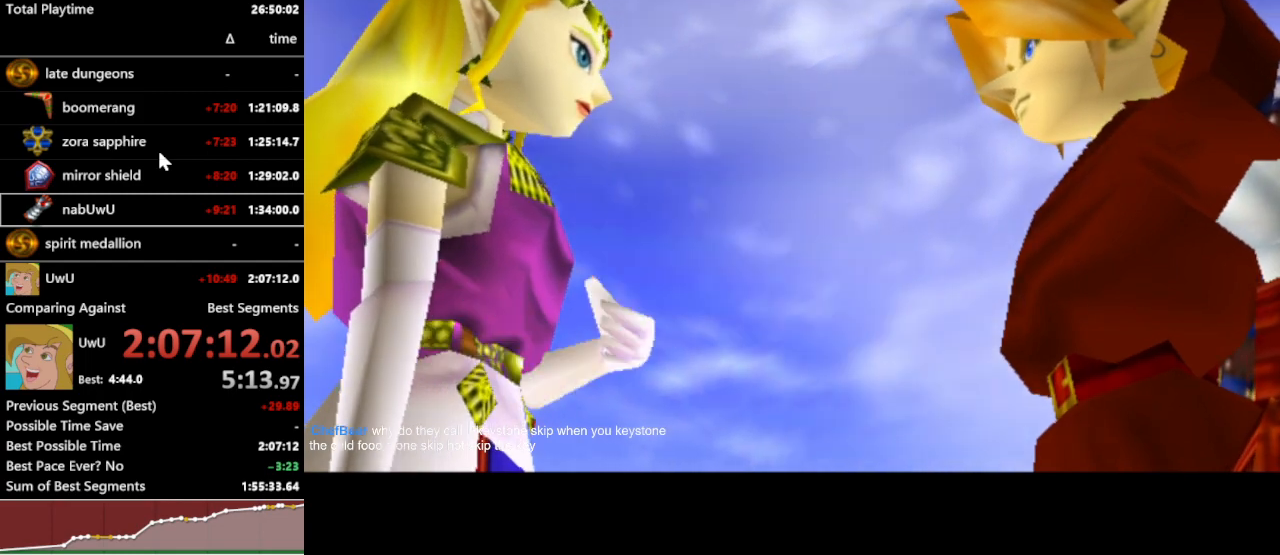
{"buttons": ["R1"], "left_stick": "center", "right_stick": "center", "events": []}
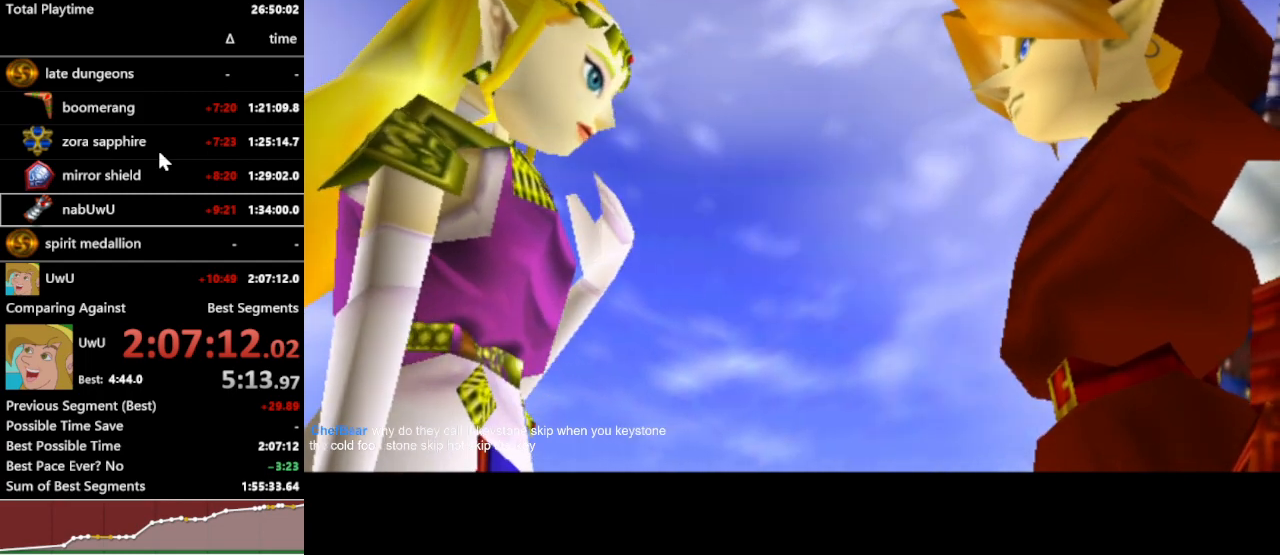
{"buttons": ["R1"], "left_stick": "center", "right_stick": "center", "events": []}
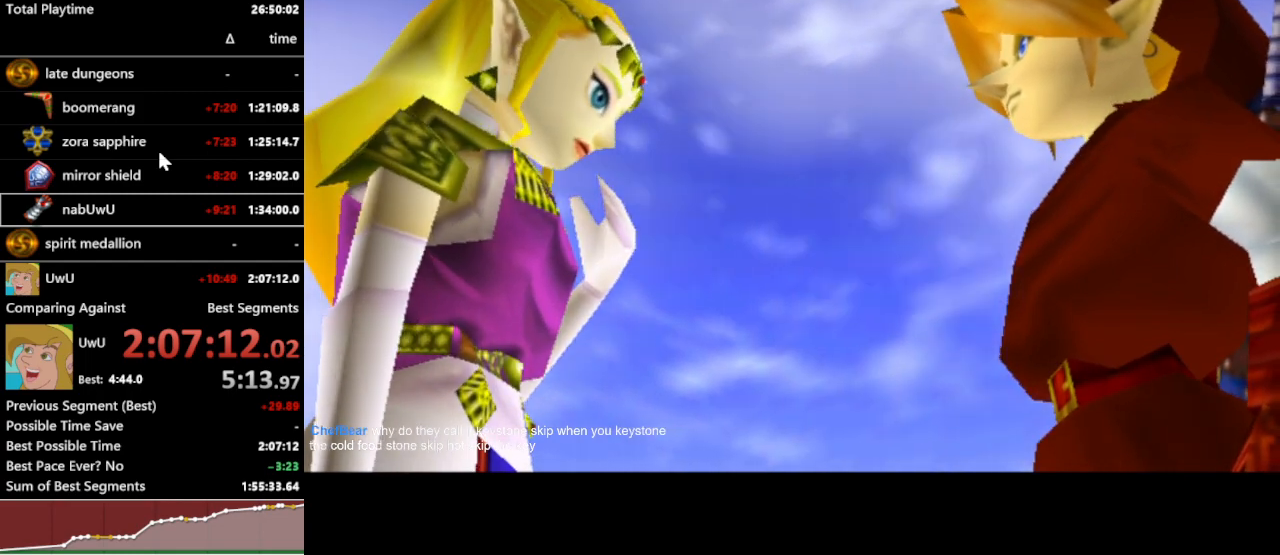
{"buttons": ["R1"], "left_stick": "center", "right_stick": "center", "events": []}
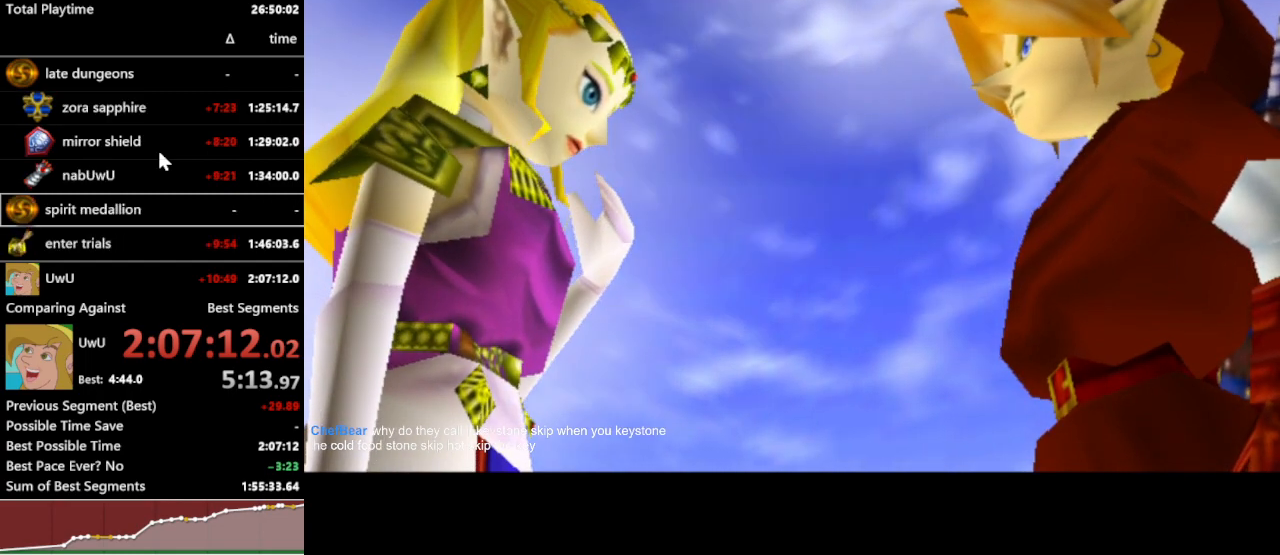
{"buttons": ["R1"], "left_stick": "center", "right_stick": "center", "events": []}
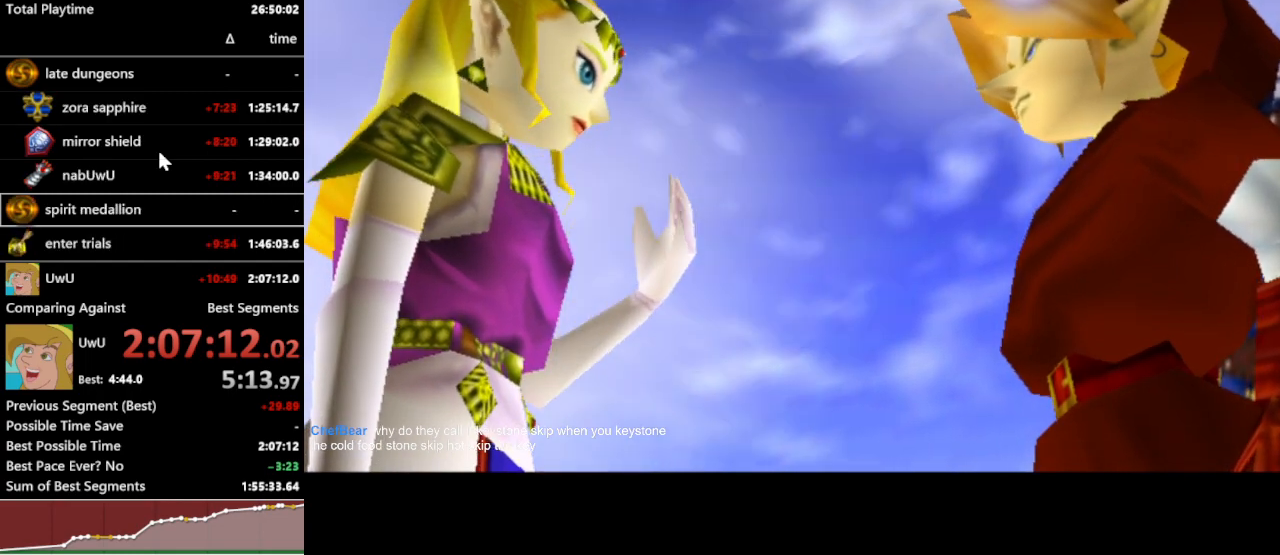
{"buttons": ["R1"], "left_stick": "center", "right_stick": "center", "events": []}